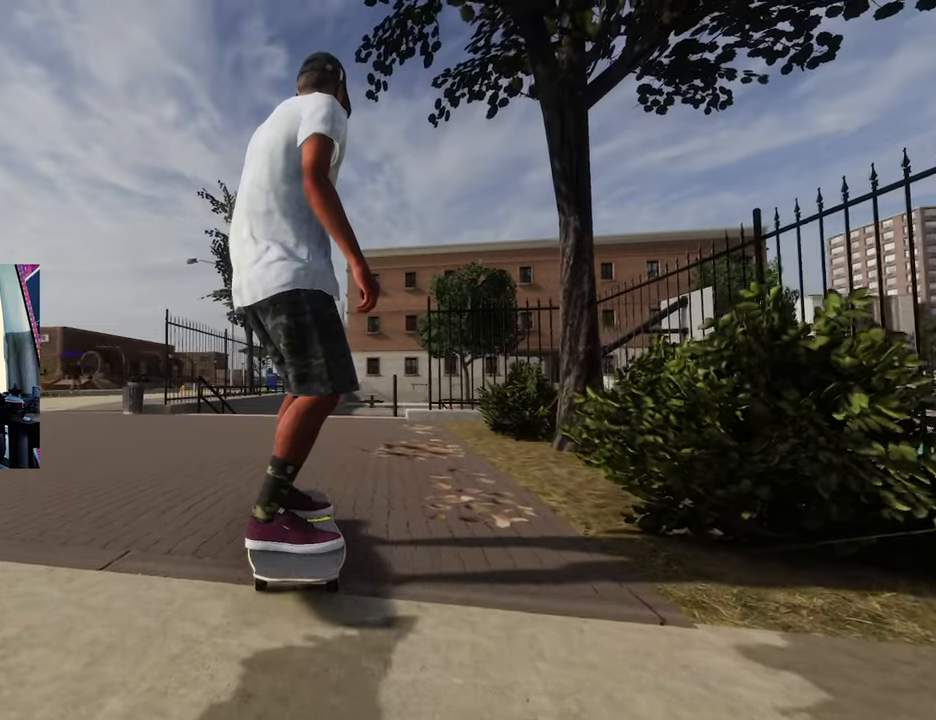
Gameplay with a controller (Xbox layout); each line is a JSON object with the inputs held at the frame after it. "events" lists button and stick changes between this image and that frame as [ms after this image, input, new state], when the widget could be followed in between. Not read: L3 R3.
{"buttons": [], "left_stick": "center", "right_stick": "center", "events": []}
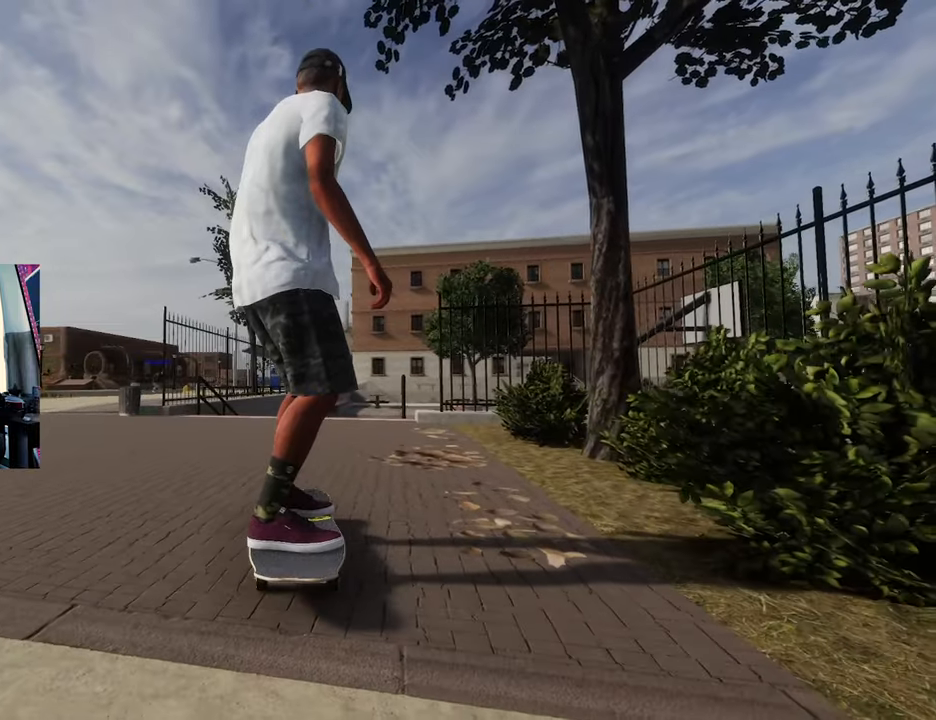
{"buttons": [], "left_stick": "center", "right_stick": "center"}
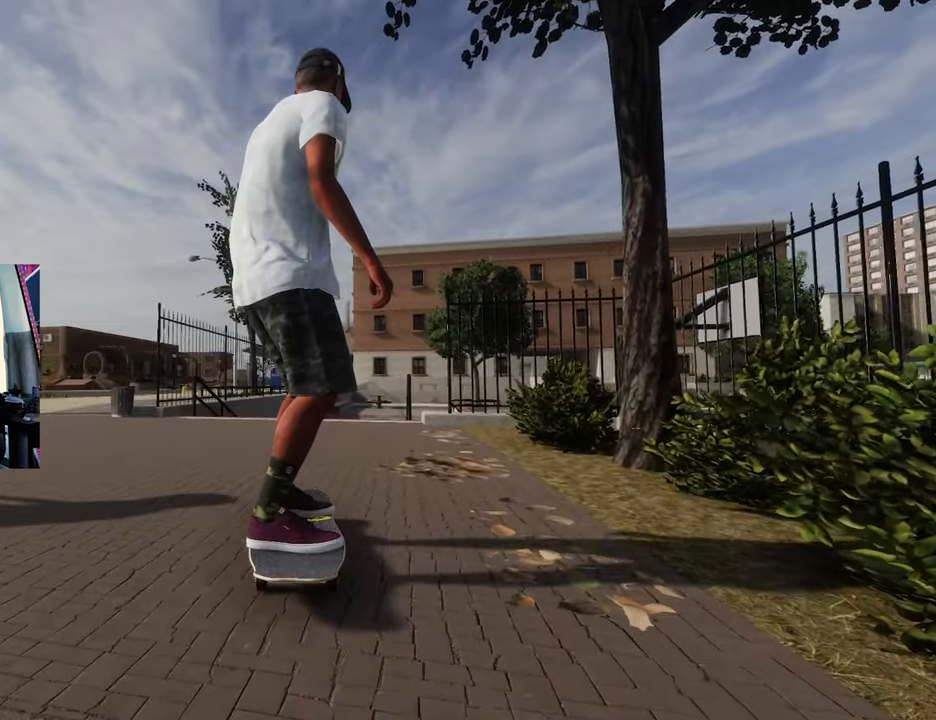
{"buttons": [], "left_stick": "center", "right_stick": "center", "events": []}
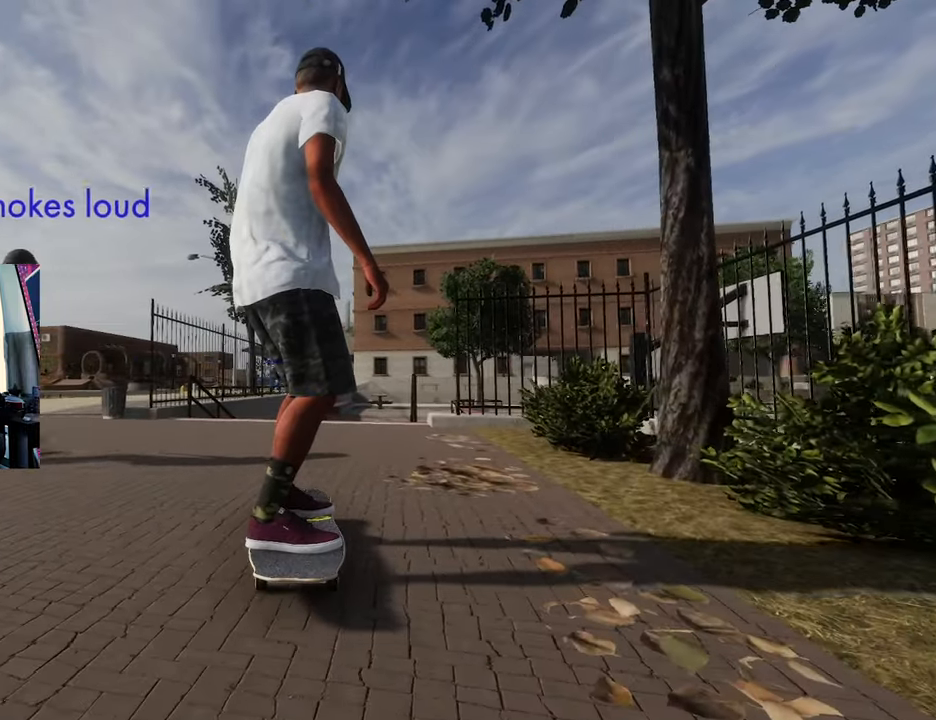
{"buttons": [], "left_stick": "center", "right_stick": "center", "events": [[67, "A", "down"], [367, "A", "up"]]}
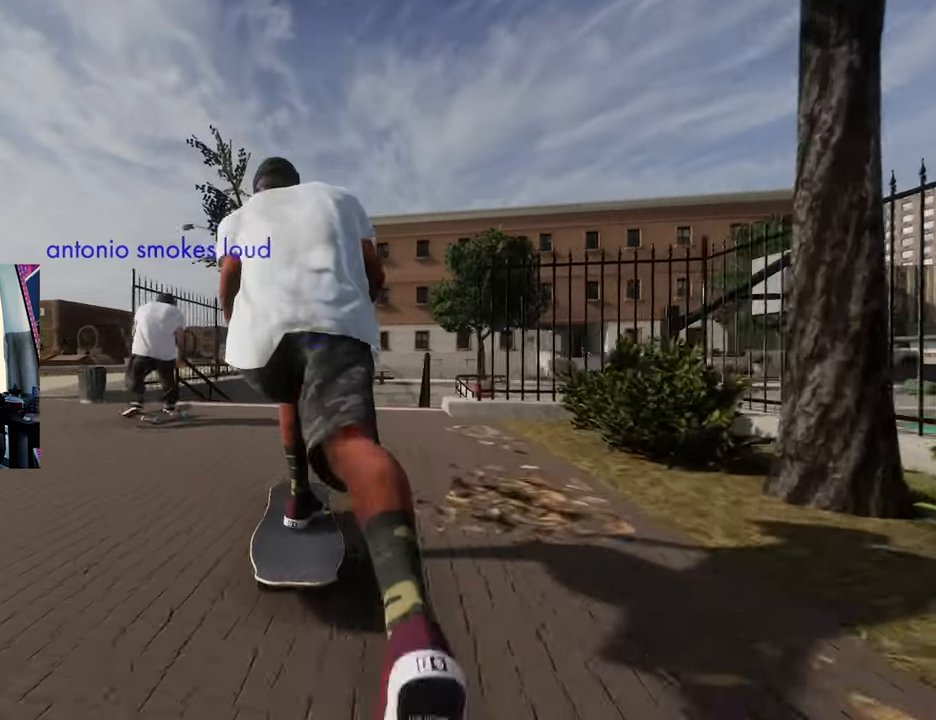
{"buttons": [], "left_stick": "center", "right_stick": "center", "events": []}
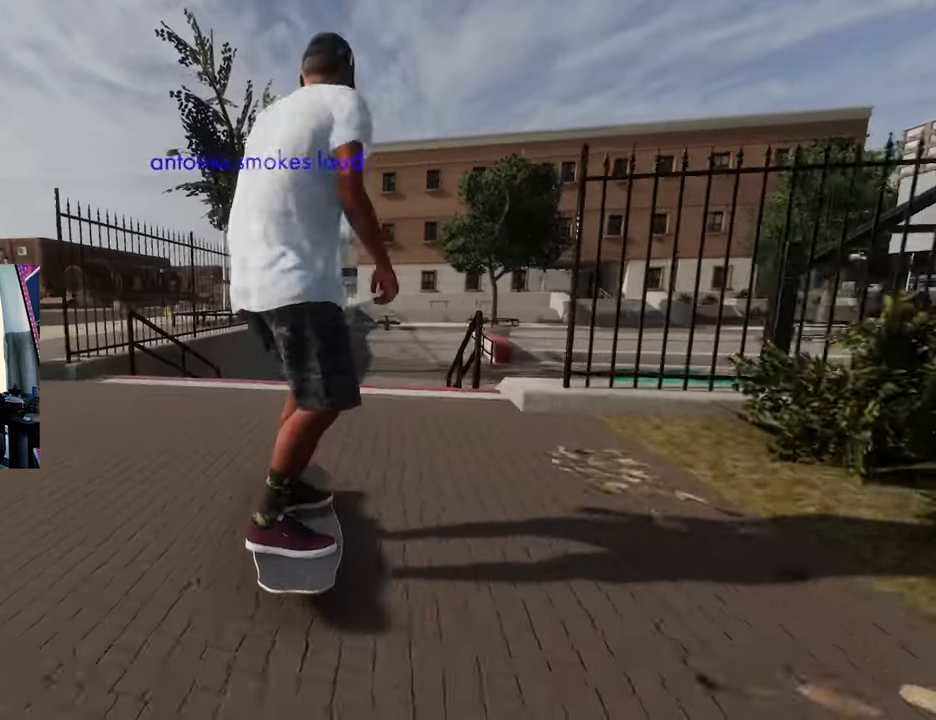
{"buttons": [], "left_stick": "right", "right_stick": "up", "events": [[217, "left_stick", "up"], [217, "right_stick", "up"], [433, "left_stick", "right"]]}